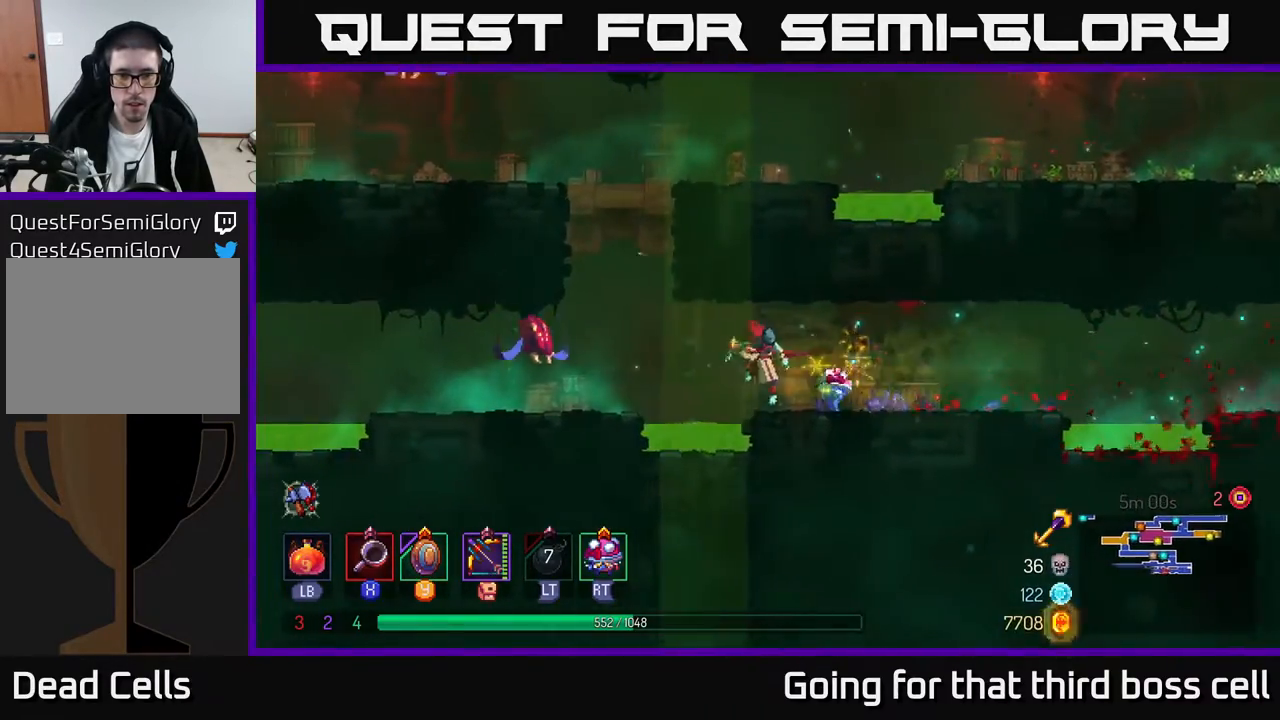
Gameplay with a controller (Xbox layout); each line is a JSON object with the inputs held at the frame after it. "events" lists button and stick changes between this image and that frame as [ms after this image, input, new state], when the widget could be followed in between.
{"buttons": [], "left_stick": "left", "right_stick": "center", "events": [[17, "A", "down"], [100, "A", "up"], [183, "A", "down"], [200, "A", "up"], [200, "X", "down"], [250, "X", "up"]]}
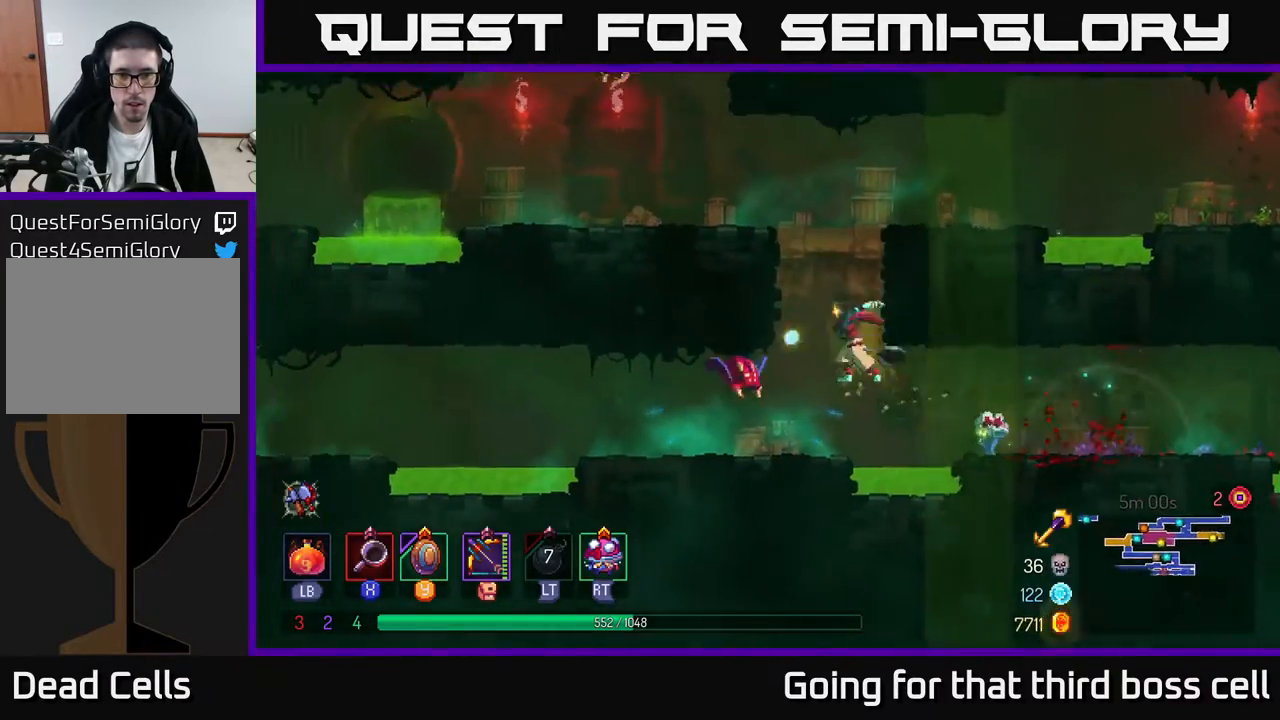
{"buttons": ["B"], "left_stick": "left", "right_stick": "center", "events": [[167, "X", "down"], [250, "X", "up"], [433, "B", "down"]]}
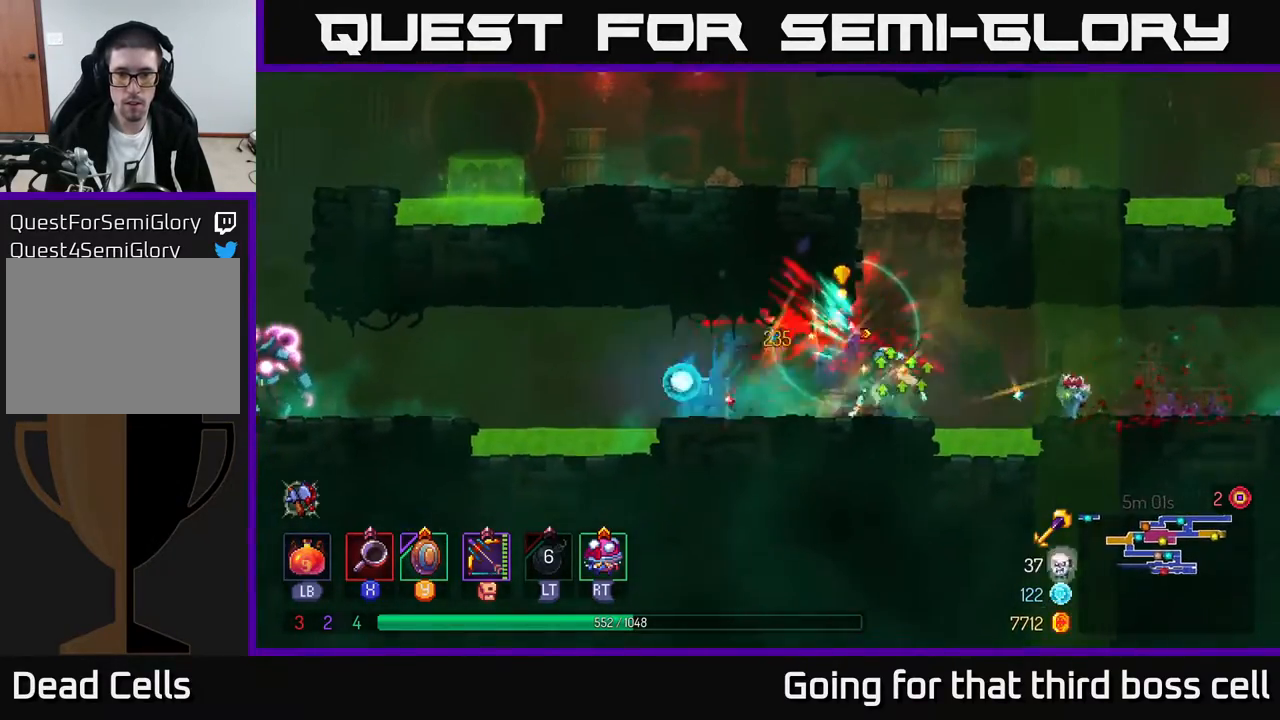
{"buttons": [], "left_stick": "right", "right_stick": "center", "events": [[17, "B", "up"], [83, "B", "down"], [150, "B", "up"], [233, "left_stick", "right"]]}
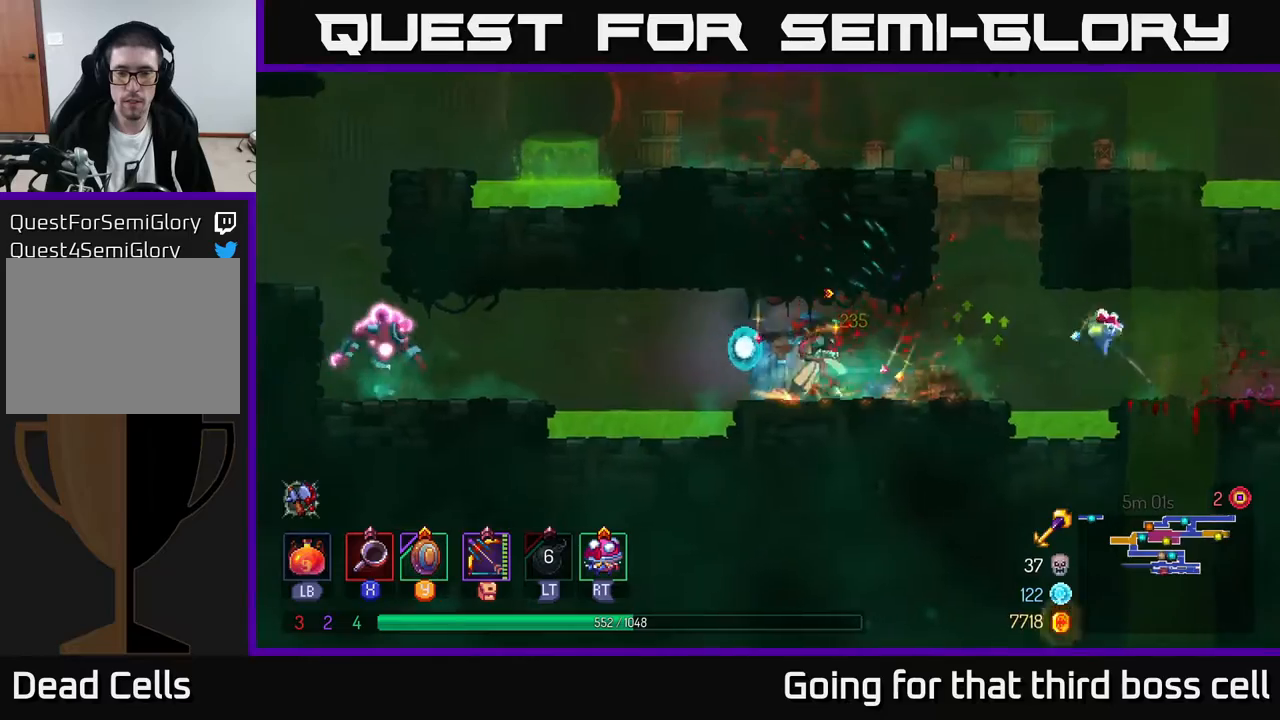
{"buttons": ["A"], "left_stick": "up-left", "right_stick": "center", "events": [[267, "A", "down"], [367, "A", "up"], [450, "A", "down"], [467, "left_stick", "up-left"]]}
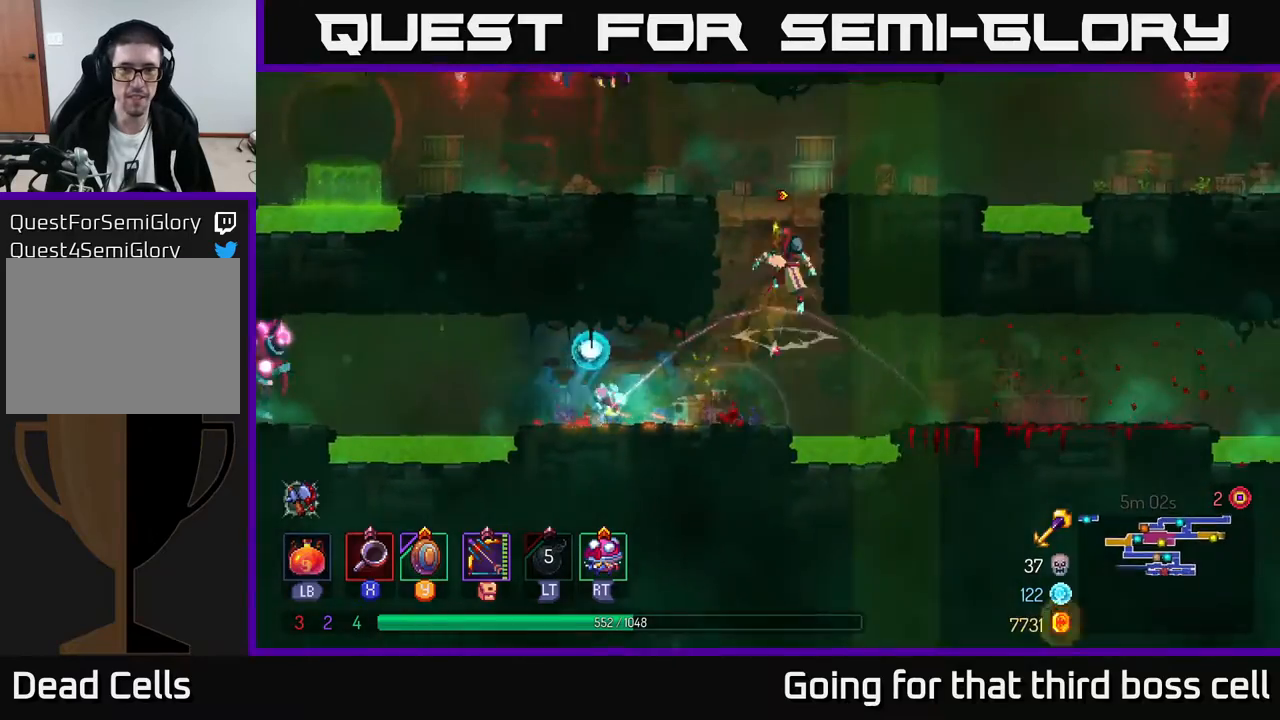
{"buttons": ["A", "X"], "left_stick": "left", "right_stick": "center", "events": [[50, "A", "up"], [250, "left_stick", "center"], [417, "A", "down"], [417, "left_stick", "left"], [483, "X", "down"]]}
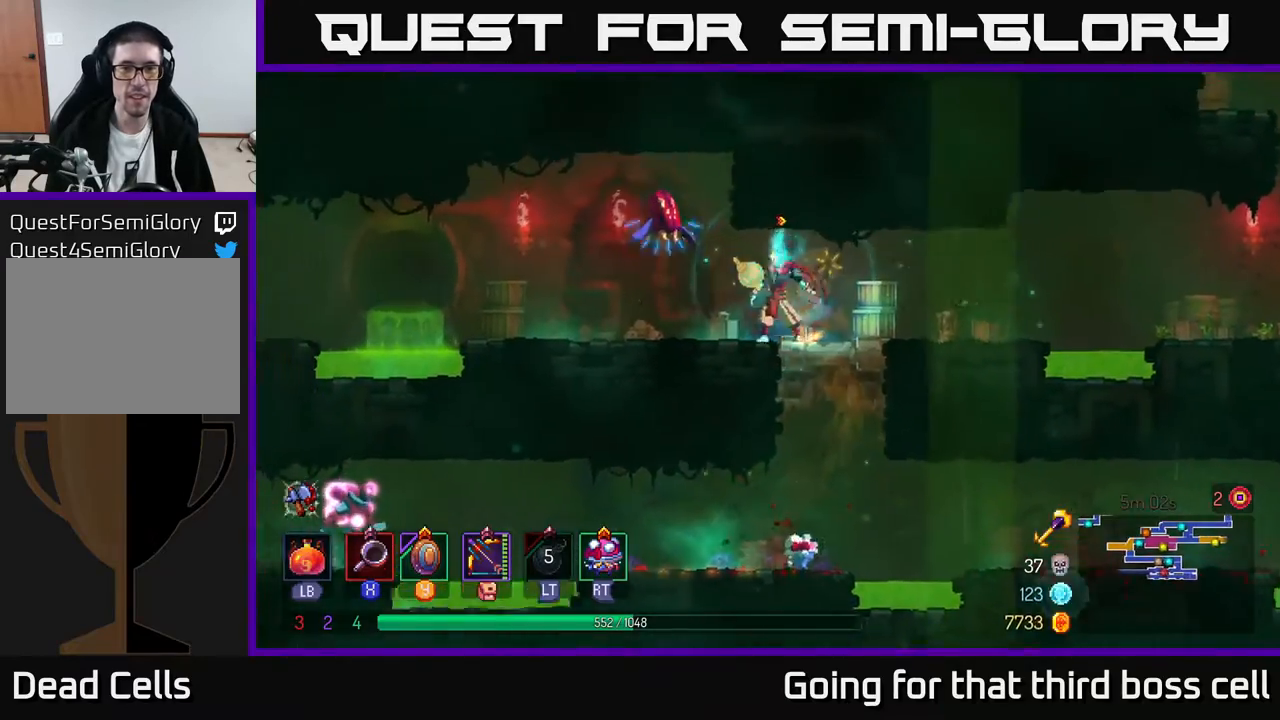
{"buttons": [], "left_stick": "left", "right_stick": "center", "events": [[17, "A", "up"], [83, "X", "up"], [217, "left_stick", "center"], [400, "left_stick", "left"]]}
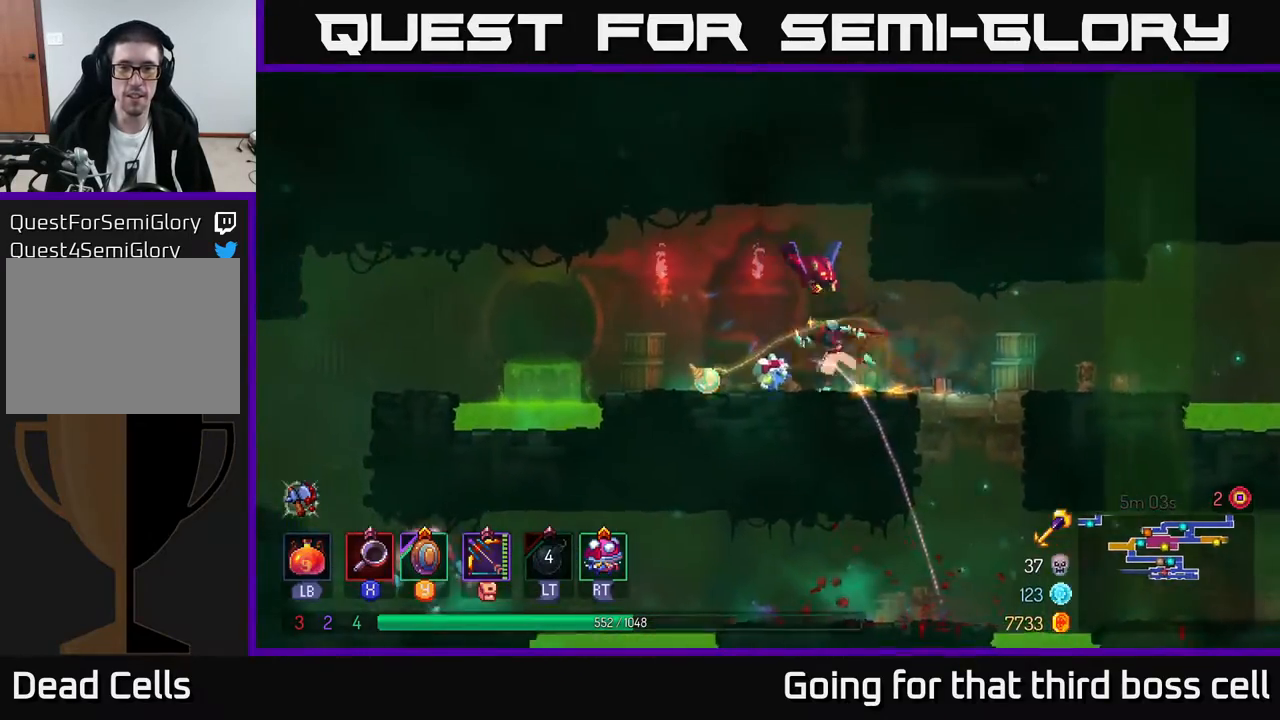
{"buttons": [], "left_stick": "right", "right_stick": "center", "events": [[33, "B", "down"], [150, "B", "up"], [233, "A", "down"], [250, "left_stick", "right"], [267, "X", "down"], [300, "A", "up"], [333, "X", "up"]]}
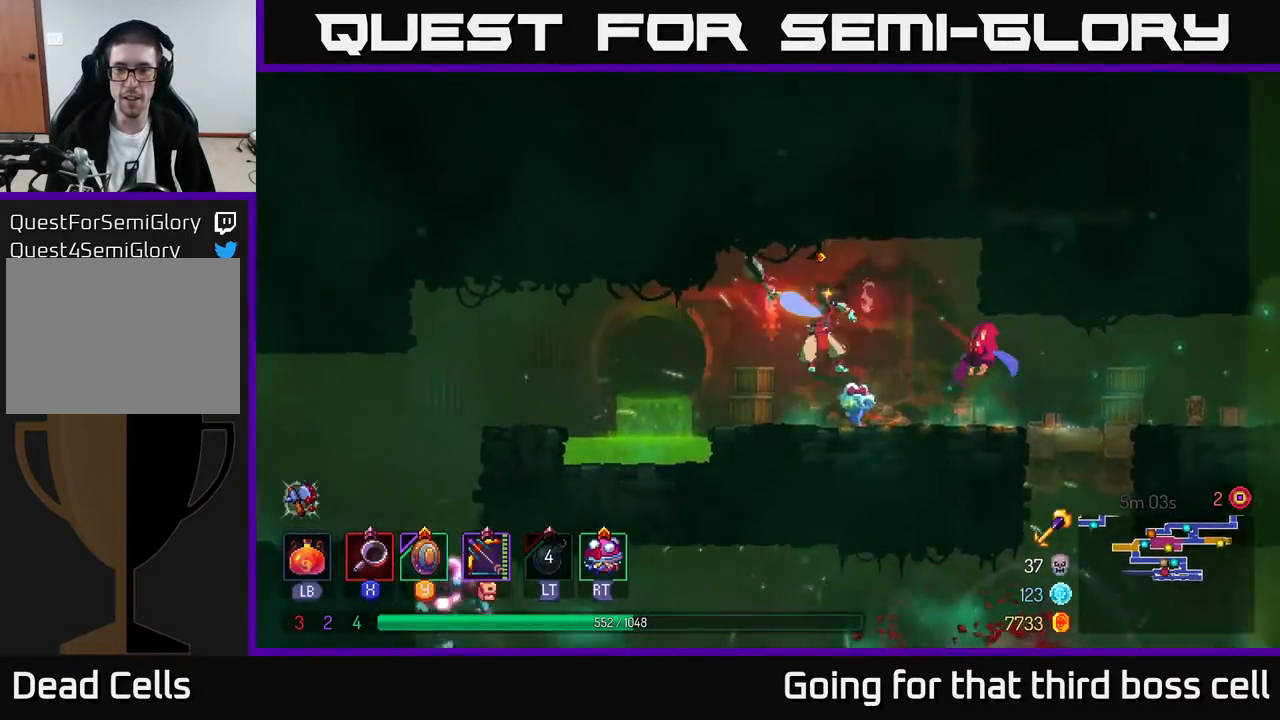
{"buttons": [], "left_stick": "right", "right_stick": "center", "events": [[167, "X", "down"], [233, "X", "up"]]}
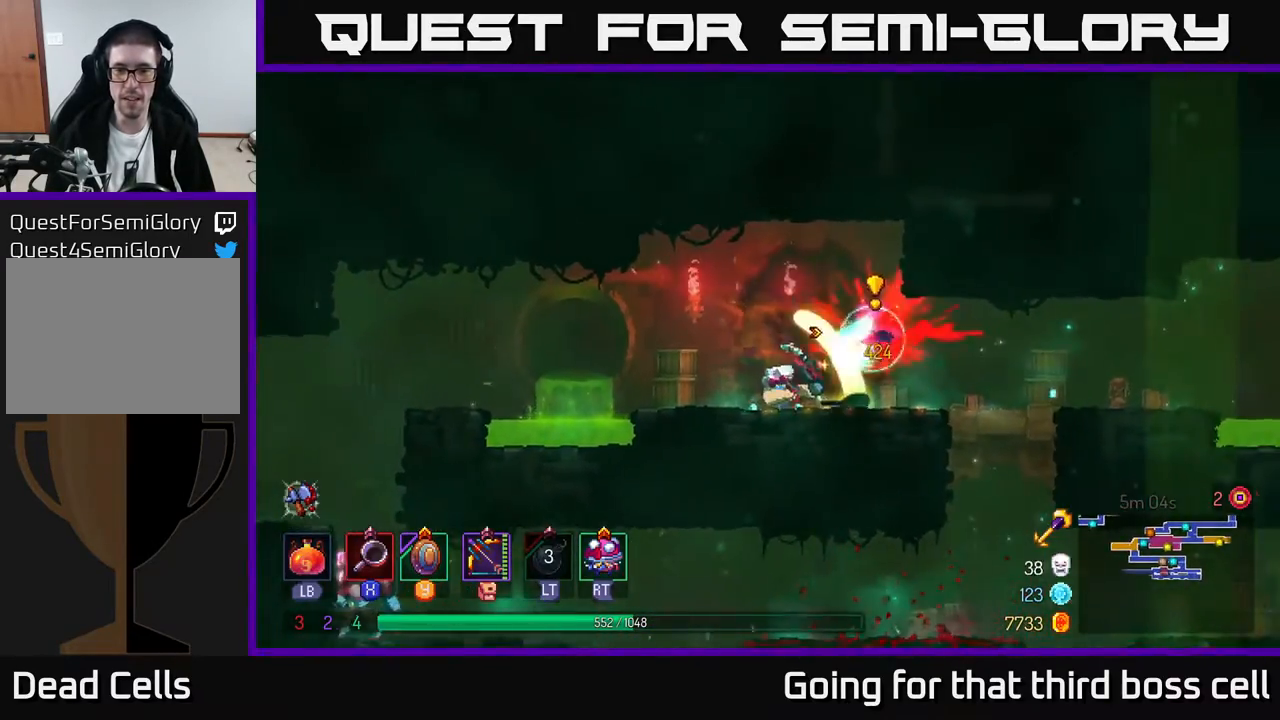
{"buttons": [], "left_stick": "left", "right_stick": "center", "events": [[67, "B", "down"], [167, "B", "up"], [317, "left_stick", "left"]]}
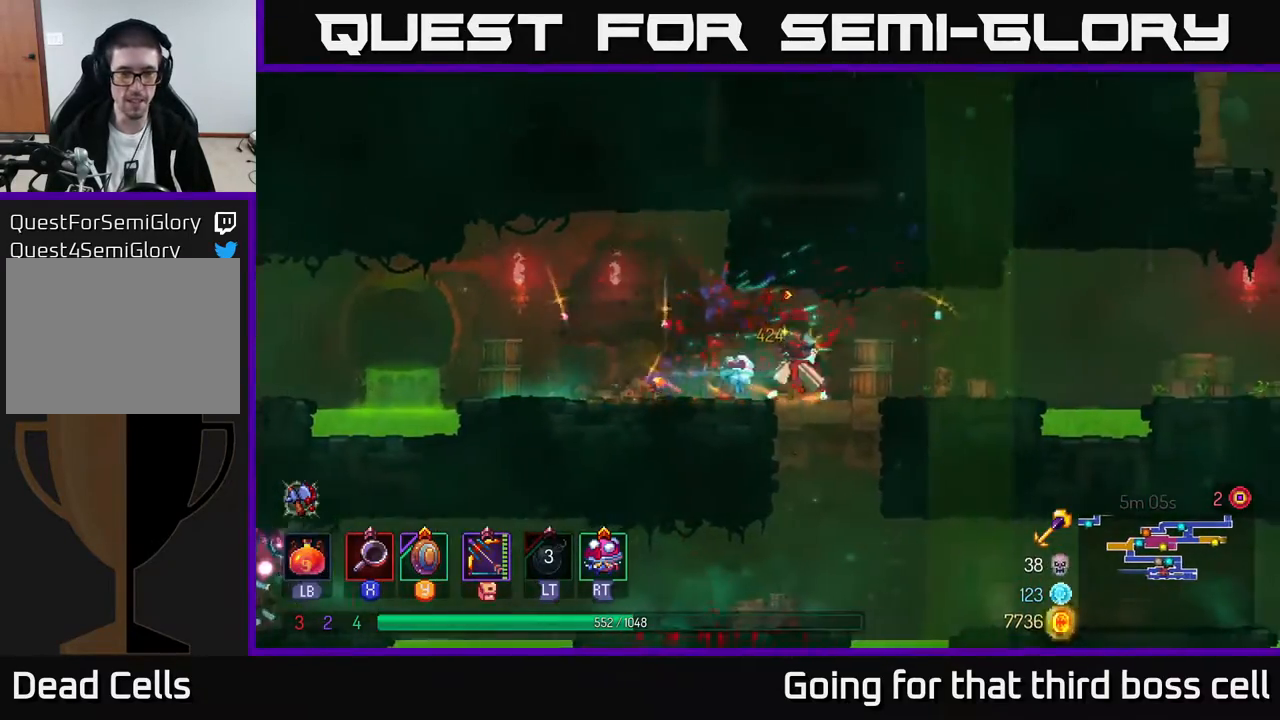
{"buttons": [], "left_stick": "left", "right_stick": "center", "events": []}
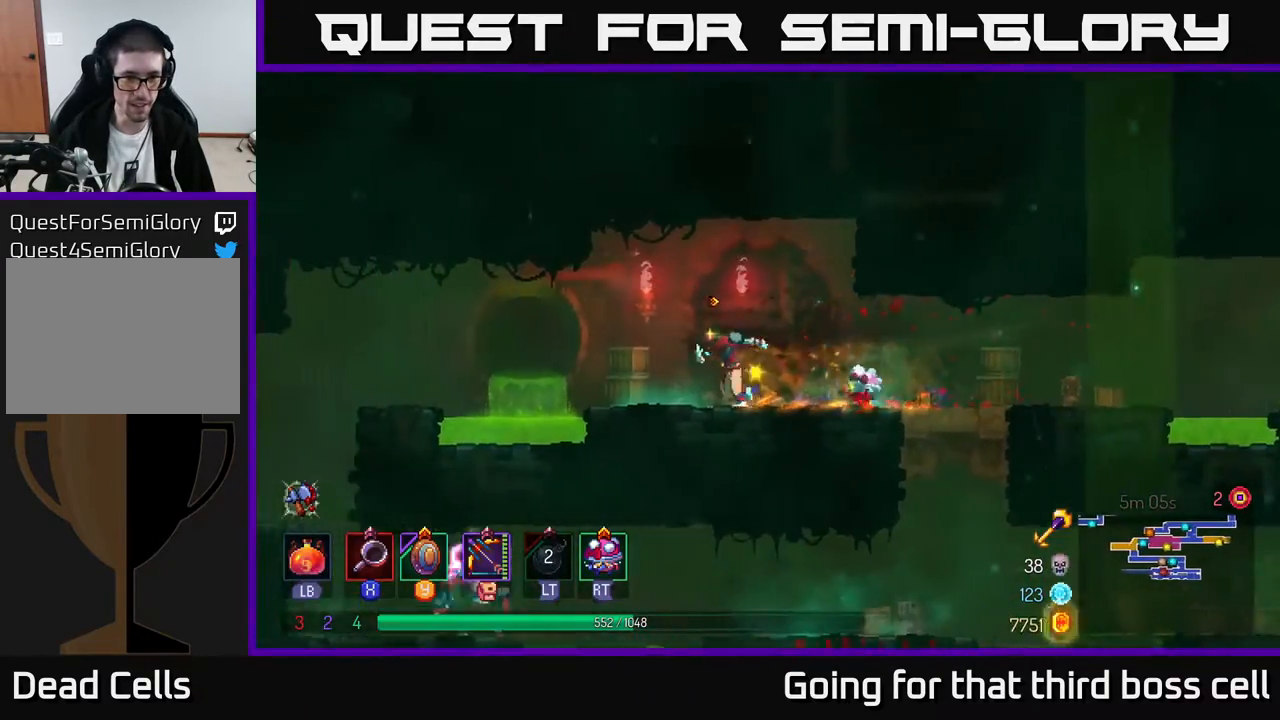
{"buttons": [], "left_stick": "left", "right_stick": "center", "events": [[250, "A", "down"], [383, "A", "up"]]}
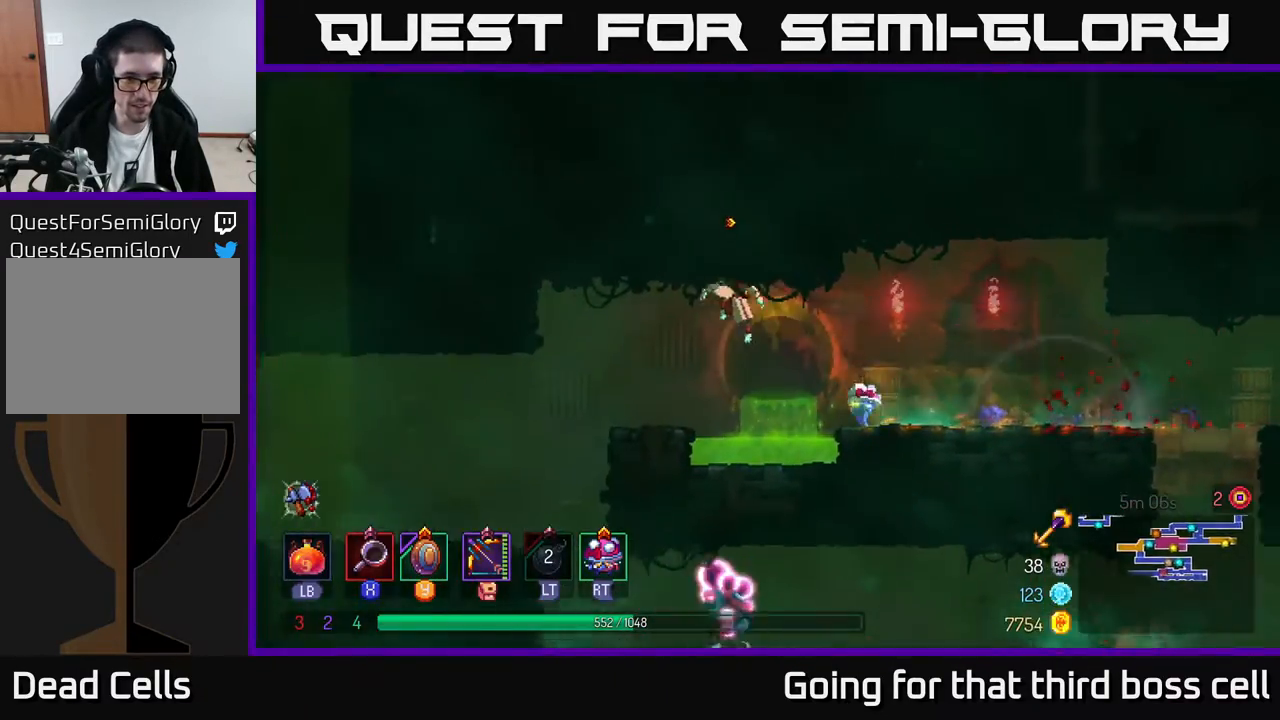
{"buttons": [], "left_stick": "down", "right_stick": "center", "events": [[233, "A", "down"], [300, "A", "up"], [300, "left_stick", "down"], [367, "A", "down"], [450, "A", "up"]]}
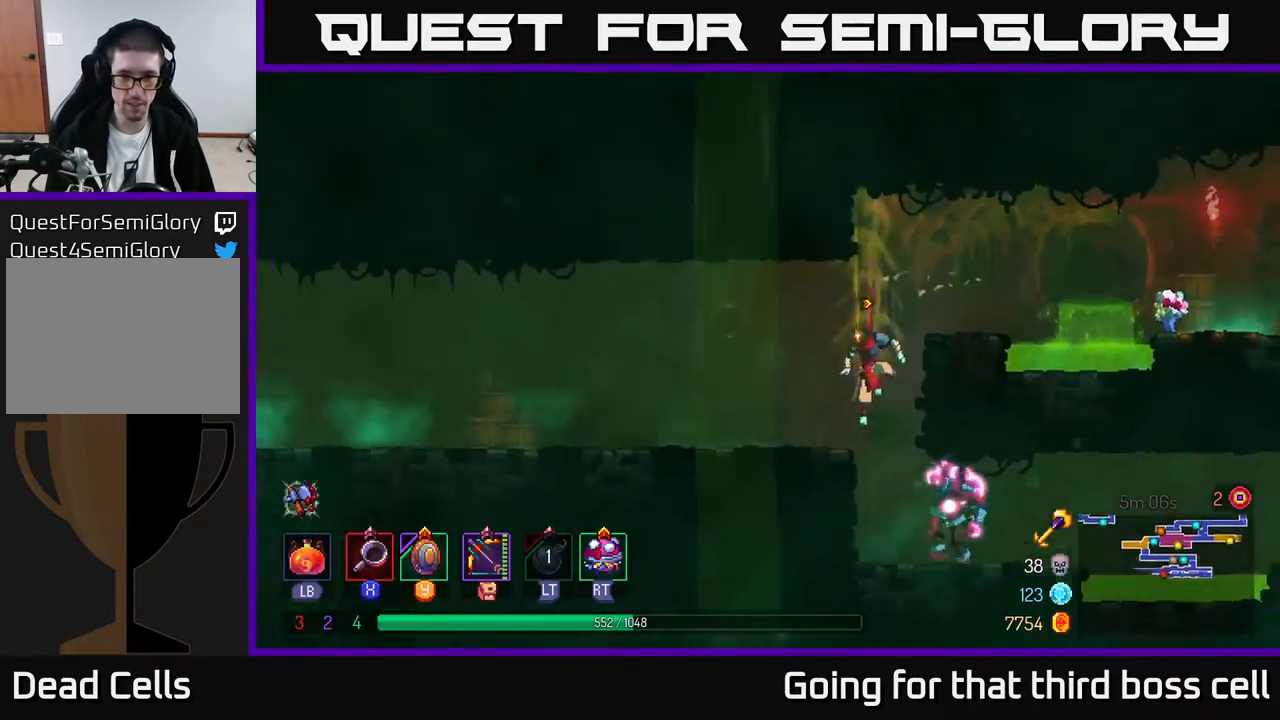
{"buttons": ["X"], "left_stick": "right", "right_stick": "center", "events": [[100, "left_stick", "center"], [250, "left_stick", "right"], [383, "X", "down"], [450, "X", "up"], [500, "X", "down"]]}
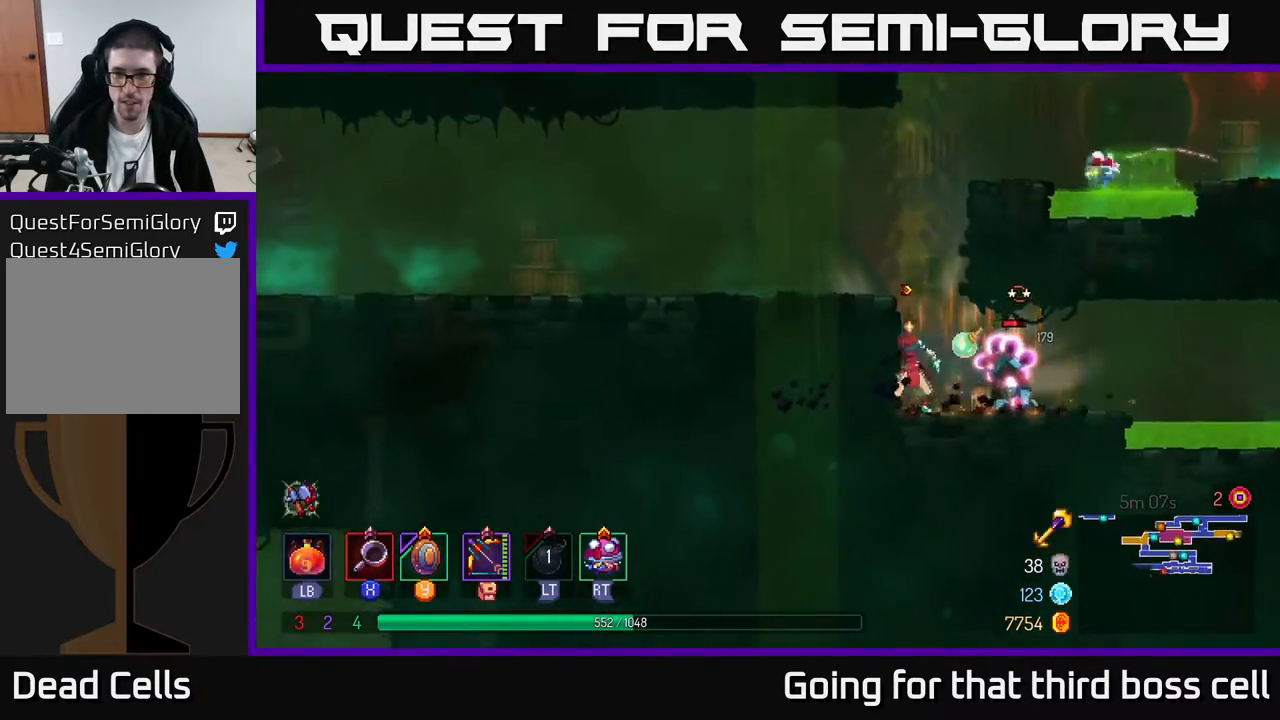
{"buttons": [], "left_stick": "center", "right_stick": "center", "events": [[67, "X", "up"], [217, "X", "down"], [267, "X", "up"], [433, "left_stick", "center"]]}
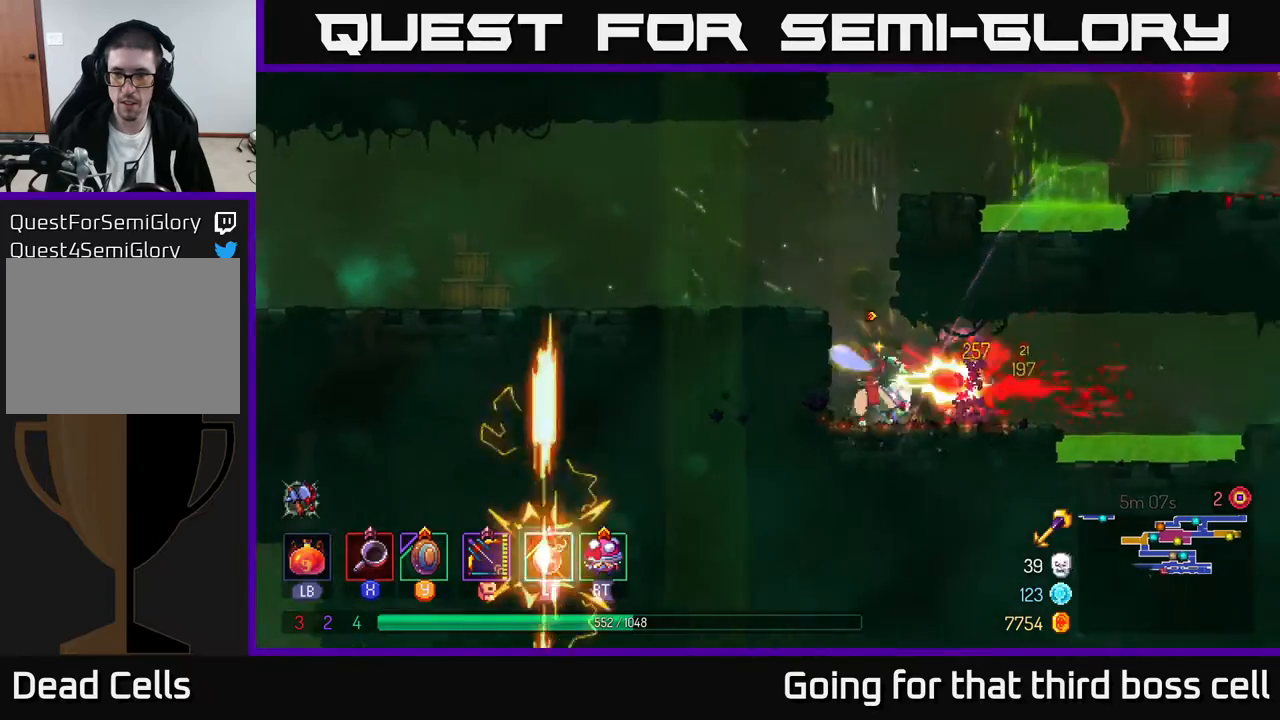
{"buttons": [], "left_stick": "left", "right_stick": "center", "events": [[250, "left_stick", "left"], [333, "A", "down"], [450, "A", "up"]]}
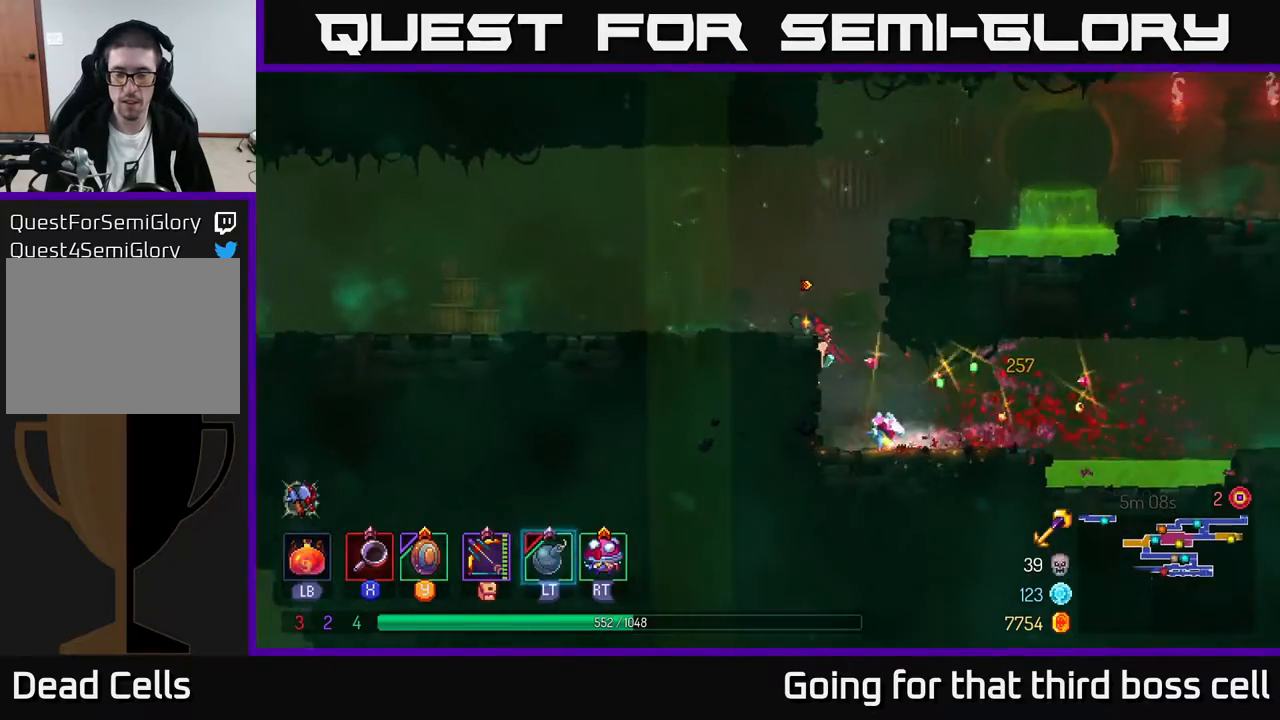
{"buttons": [], "left_stick": "left", "right_stick": "center", "events": [[183, "B", "down"], [317, "B", "up"]]}
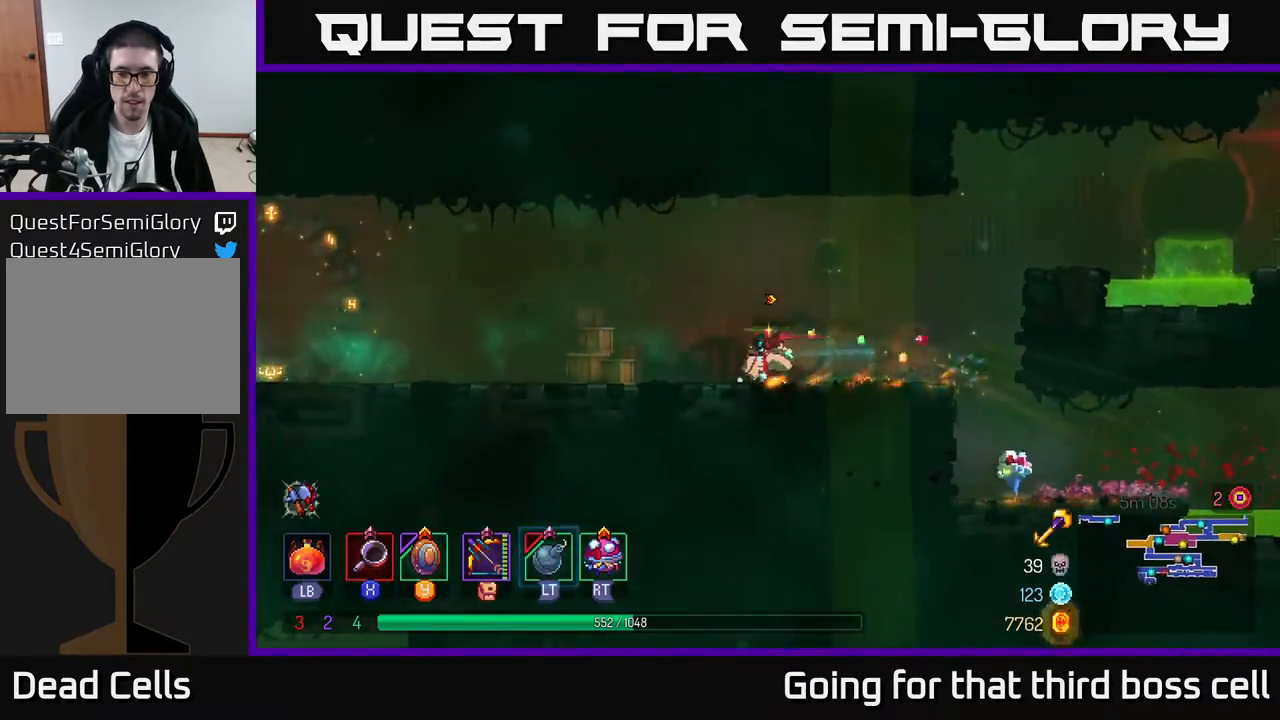
{"buttons": [], "left_stick": "left", "right_stick": "center", "events": []}
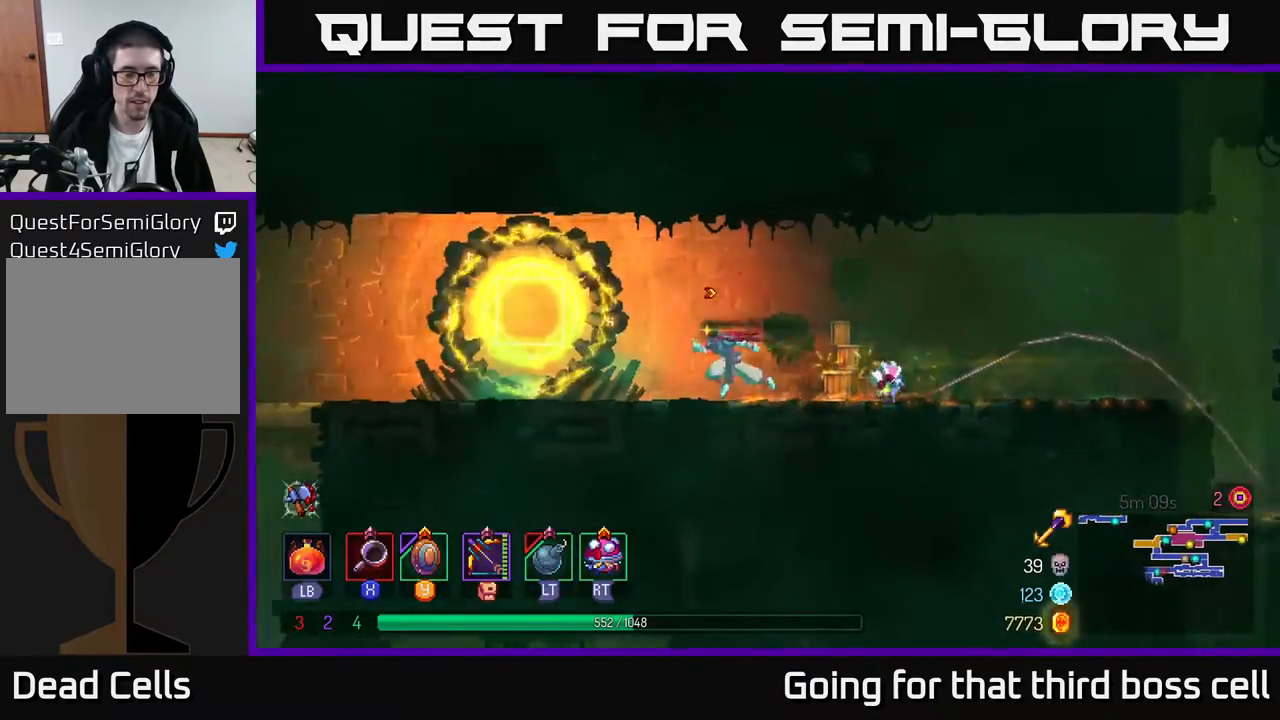
{"buttons": ["B"], "left_stick": "left", "right_stick": "center", "events": [[400, "B", "down"]]}
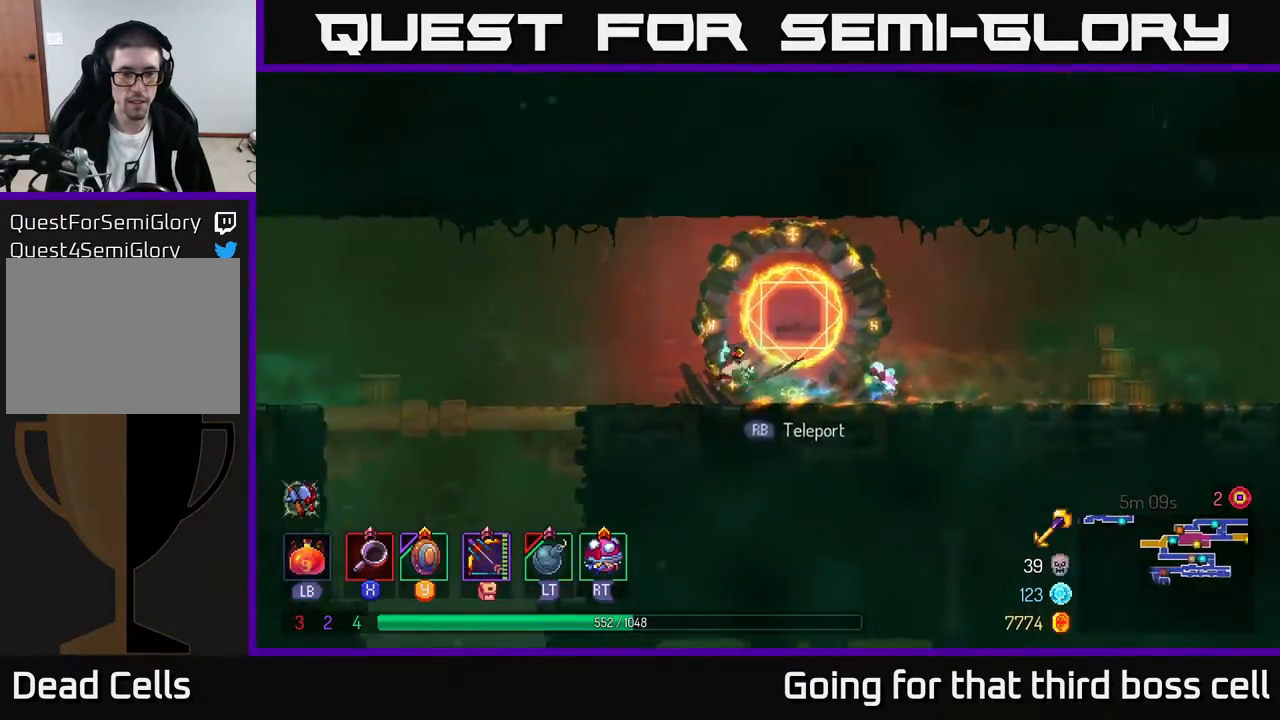
{"buttons": [], "left_stick": "down", "right_stick": "center", "events": [[50, "B", "up"], [417, "A", "down"], [417, "left_stick", "down"], [450, "A", "up"]]}
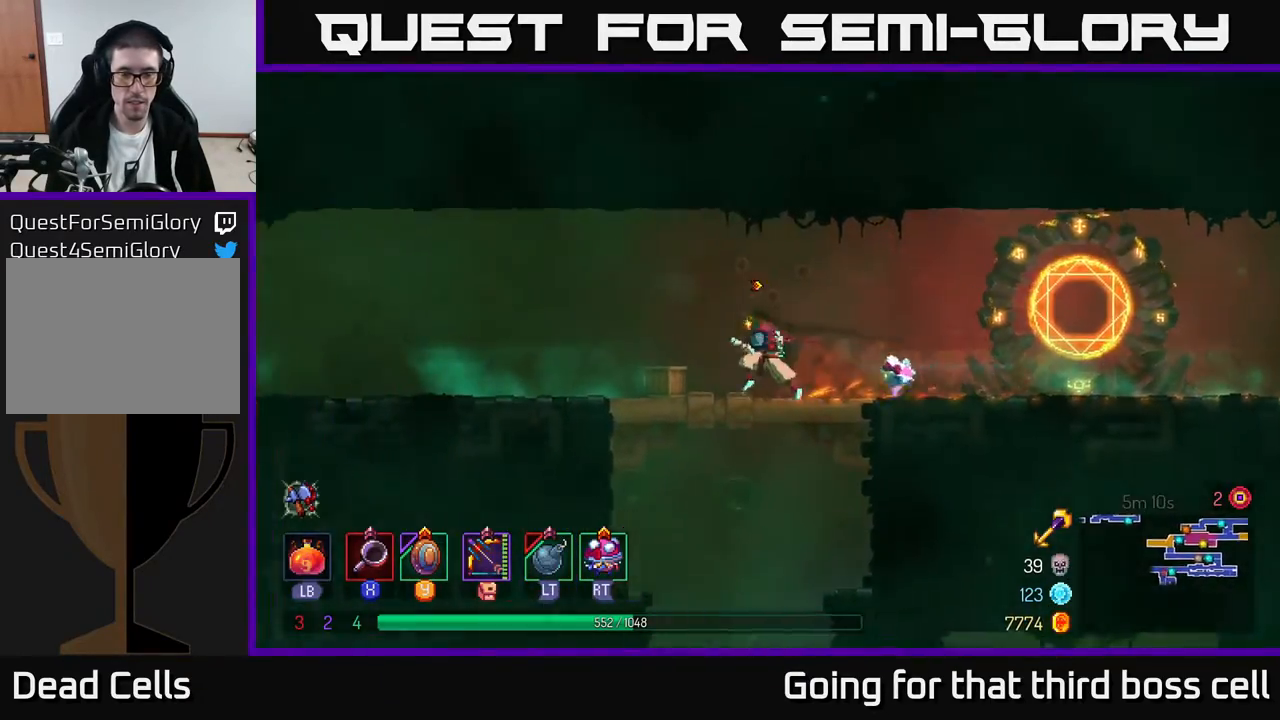
{"buttons": [], "left_stick": "center", "right_stick": "center", "events": [[17, "A", "down"], [83, "A", "up"], [267, "left_stick", "center"]]}
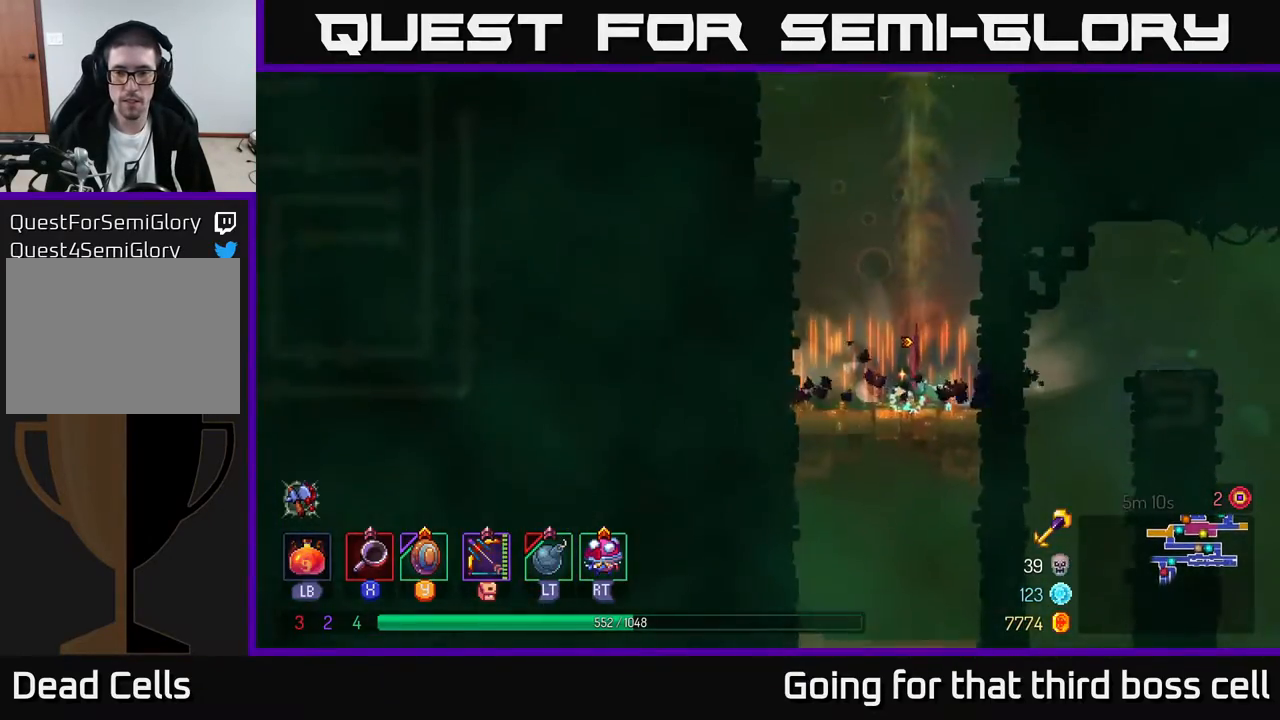
{"buttons": [], "left_stick": "down", "right_stick": "center", "events": [[133, "left_stick", "down"], [200, "A", "down"], [250, "A", "up"], [333, "A", "down"], [417, "A", "up"]]}
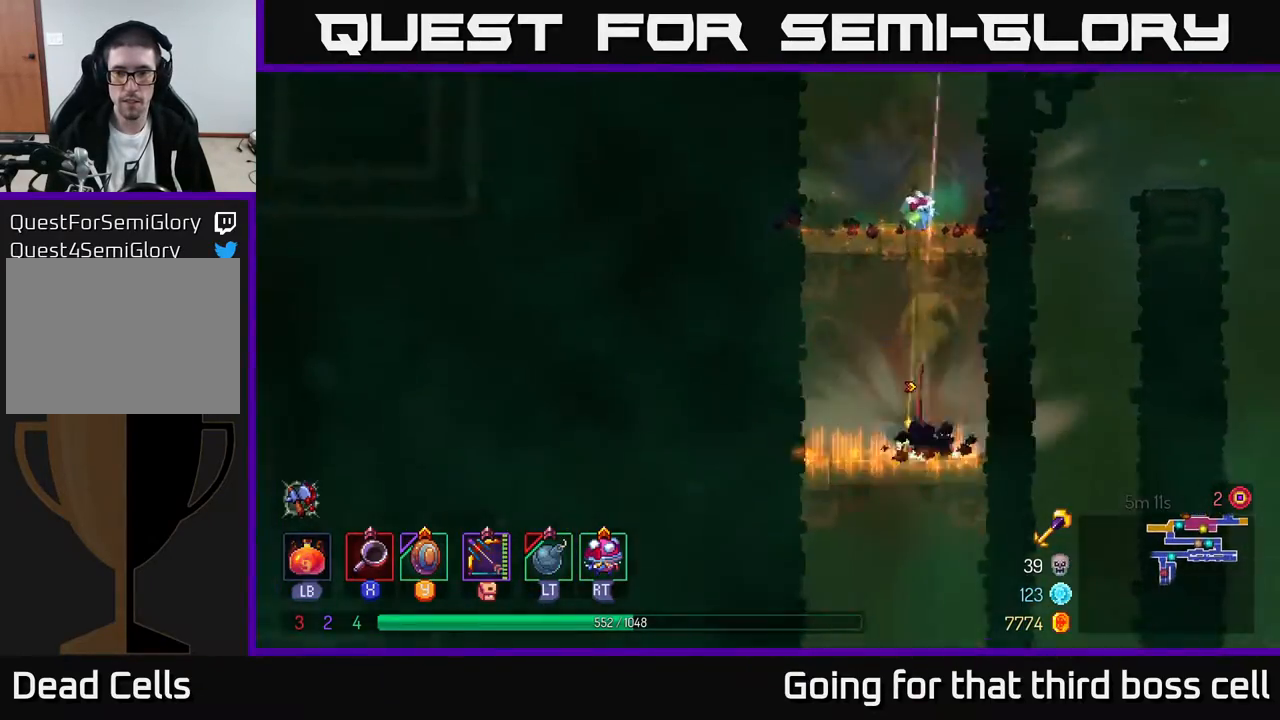
{"buttons": ["A"], "left_stick": "down", "right_stick": "center", "events": [[83, "left_stick", "center"], [217, "left_stick", "down"], [333, "A", "down"], [400, "A", "up"], [483, "A", "down"]]}
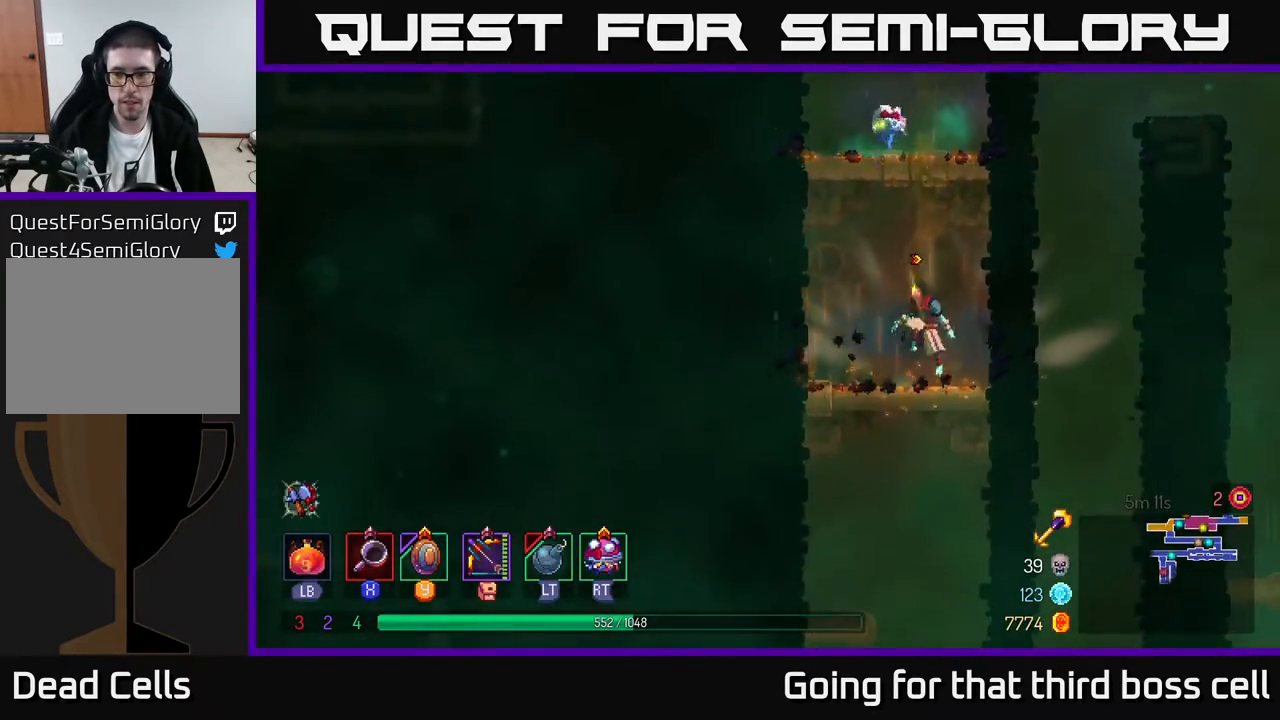
{"buttons": [], "left_stick": "down", "right_stick": "center", "events": [[67, "A", "up"], [150, "B", "down"], [150, "left_stick", "down-right"], [250, "B", "up"], [367, "left_stick", "down"]]}
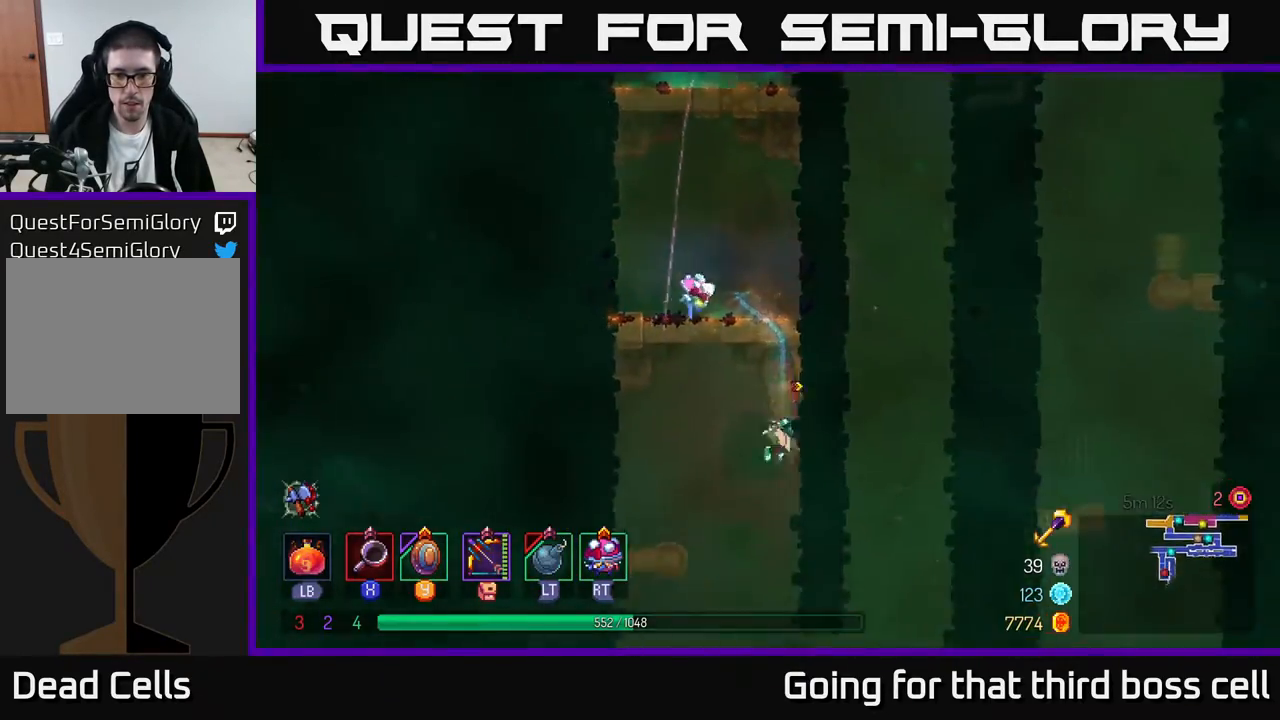
{"buttons": ["B"], "left_stick": "right", "right_stick": "center", "events": [[117, "A", "down"], [200, "A", "up"], [250, "B", "down"], [300, "left_stick", "right"], [383, "B", "up"], [450, "B", "down"]]}
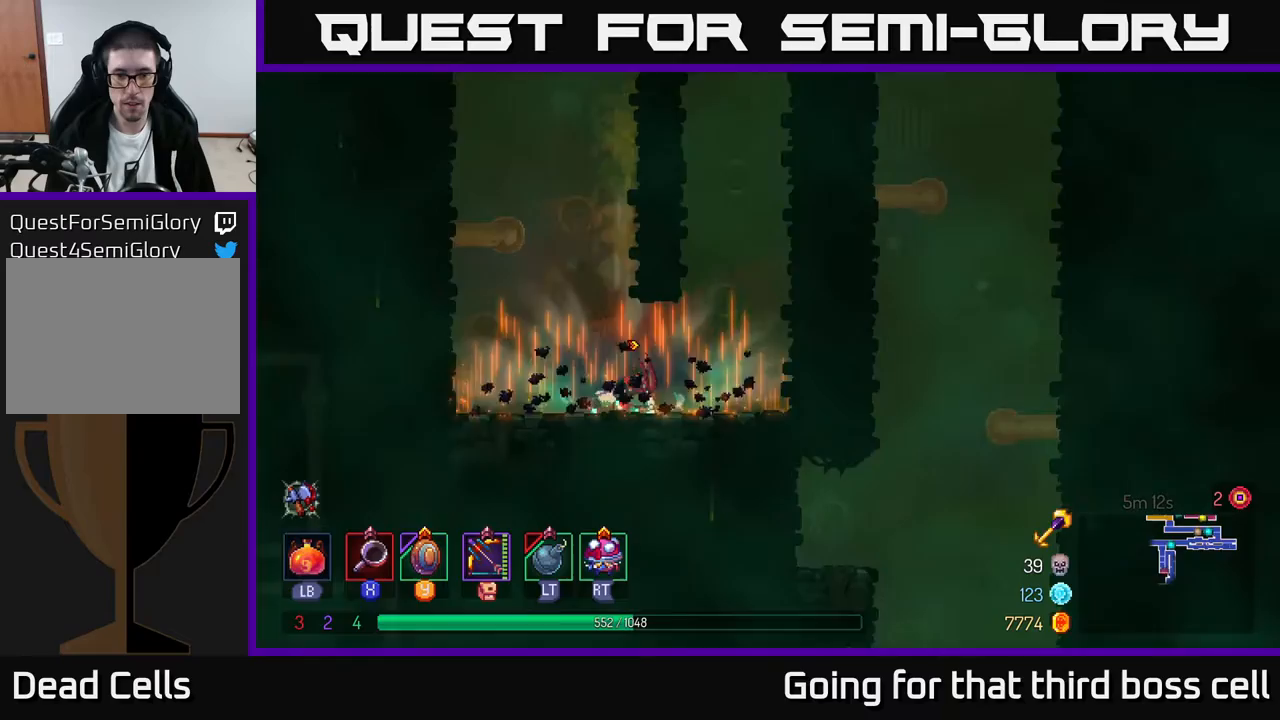
{"buttons": [], "left_stick": "right", "right_stick": "center", "events": [[33, "B", "up"], [317, "A", "down"], [450, "A", "up"]]}
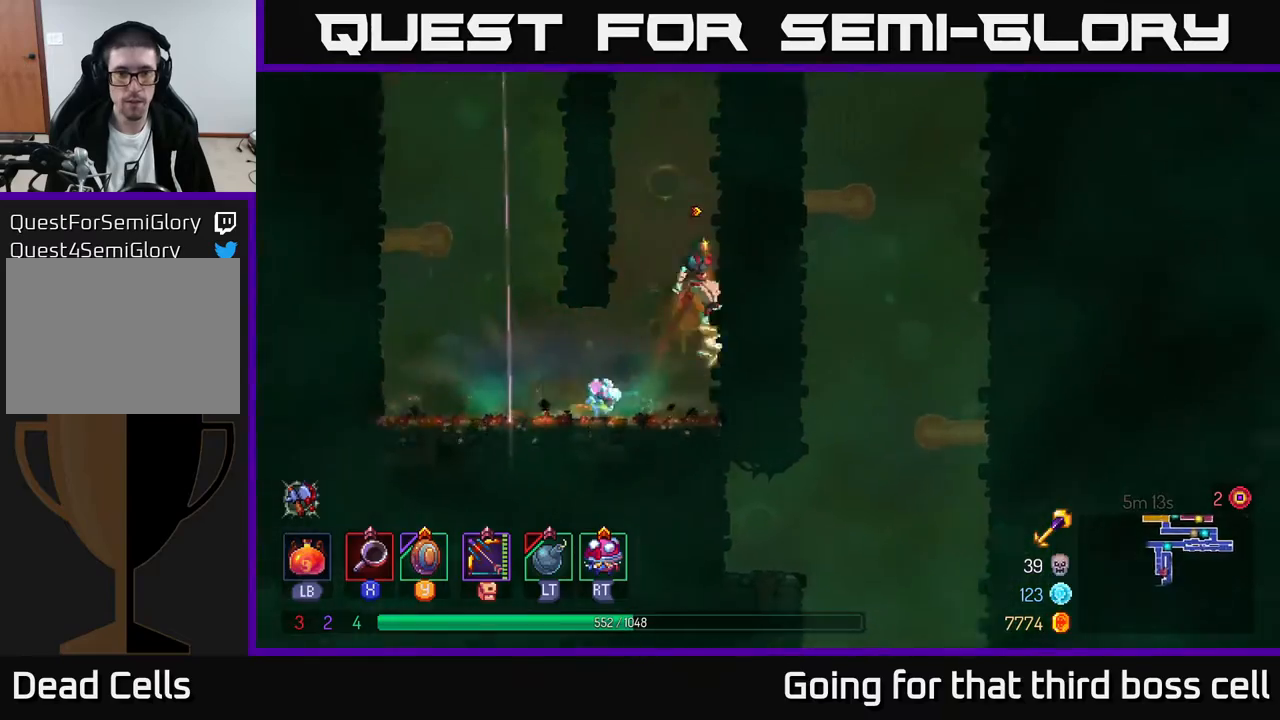
{"buttons": ["A"], "left_stick": "right", "right_stick": "center", "events": [[167, "A", "down"], [167, "left_stick", "left"], [350, "A", "up"], [417, "left_stick", "right"], [433, "A", "down"]]}
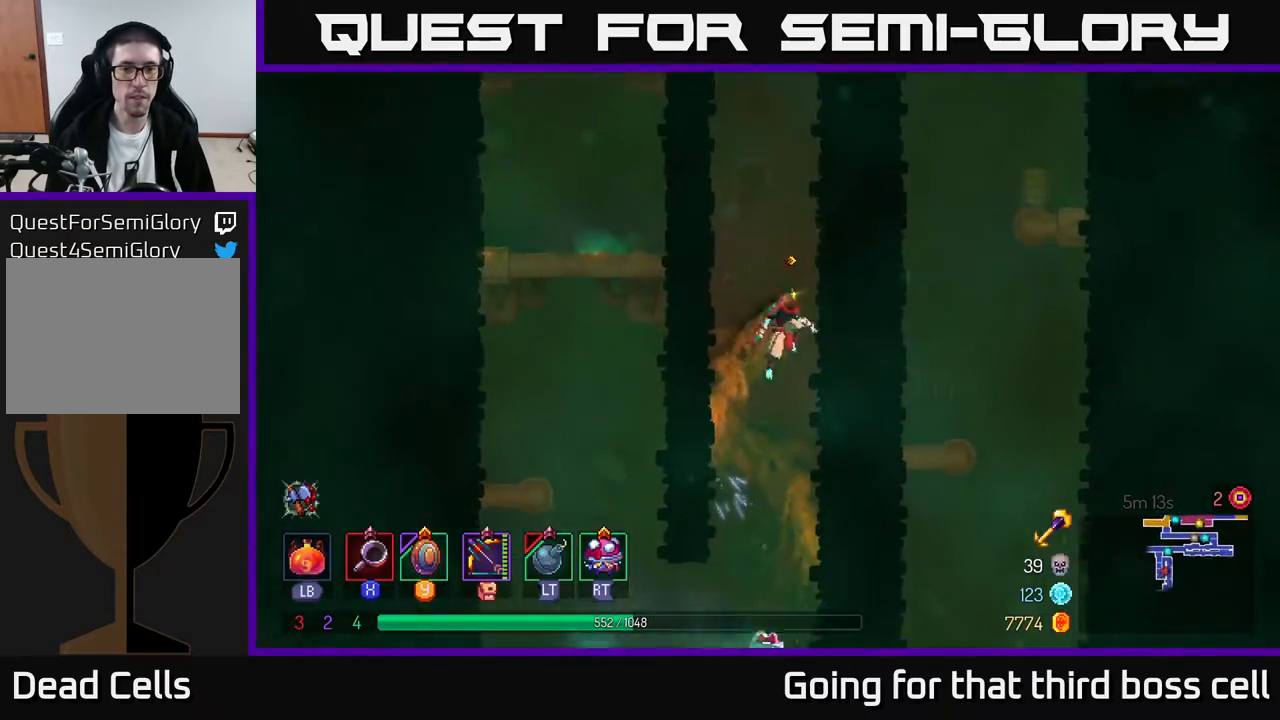
{"buttons": ["A"], "left_stick": "right", "right_stick": "center", "events": [[83, "A", "up"], [167, "left_stick", "left"], [217, "A", "down"], [350, "A", "up"], [417, "left_stick", "right"], [467, "A", "down"]]}
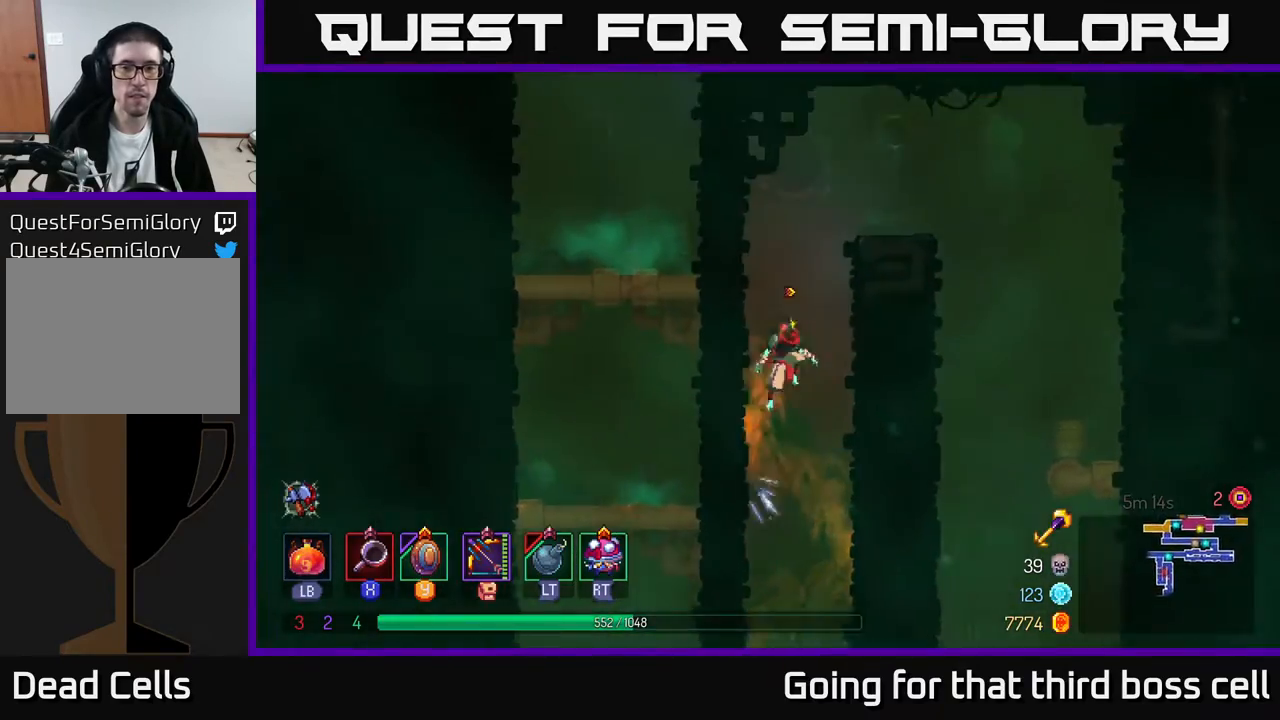
{"buttons": ["B"], "left_stick": "right", "right_stick": "center", "events": [[133, "A", "up"], [450, "B", "down"]]}
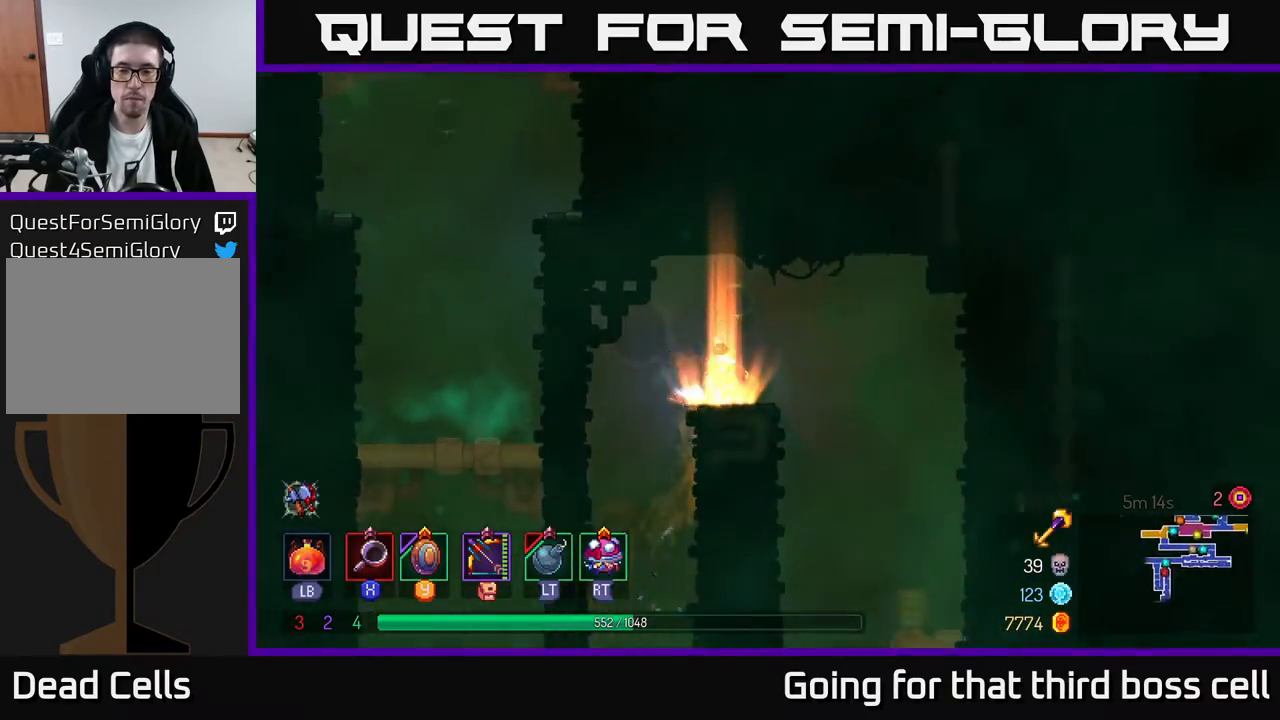
{"buttons": [], "left_stick": "down", "right_stick": "center", "events": [[50, "B", "up"], [317, "left_stick", "down"], [350, "A", "down"], [417, "A", "up"]]}